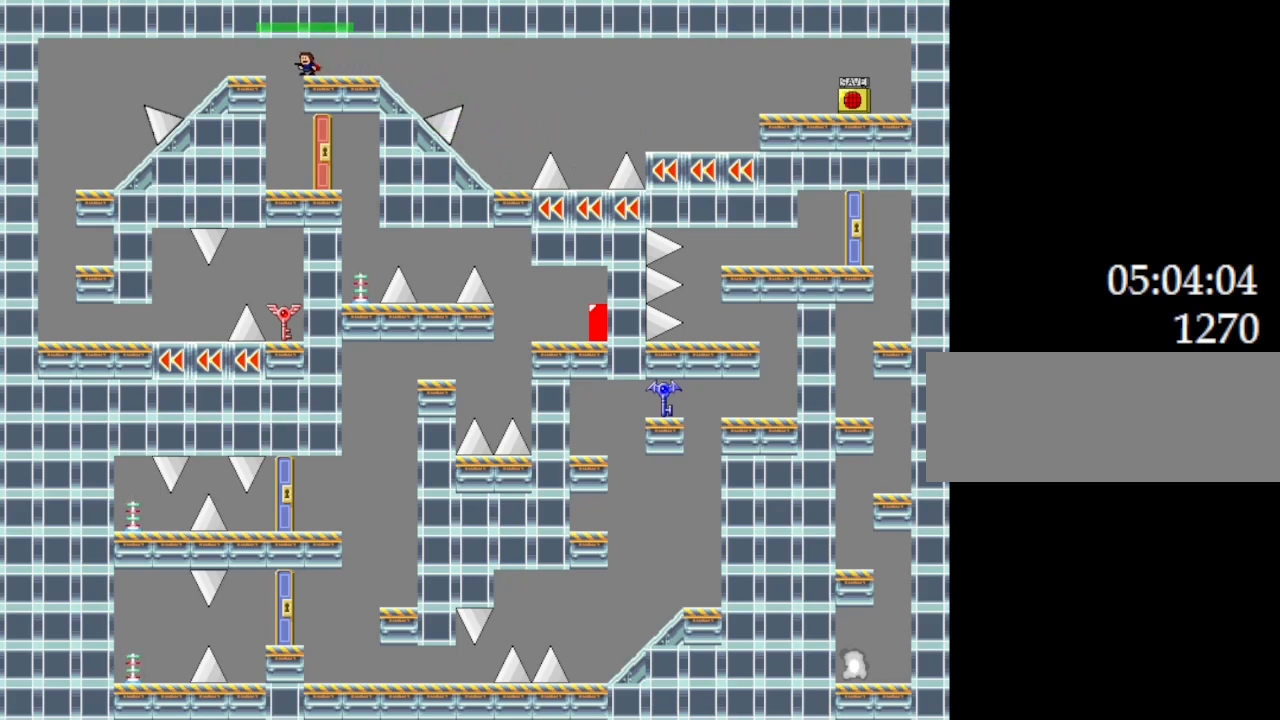
Gameplay with keyboard; each line is a JSON object with the keys held at the frame after it. "events" lists presses ("down") and releases ("up") of "down", "l_up", "left", "r", "r_up", "right", "up" and "z" between this image and that frame as [ms after this image, input, new state], when the widget could be followed in between. No other keys are recorded. Mouse input is not recorded. Key names are as the overlay labels them; some are game actions (e.g. jump) rather than physical keys.
{"keys": [], "events": [[67, "left", "down"], [84, "left", "up"]]}
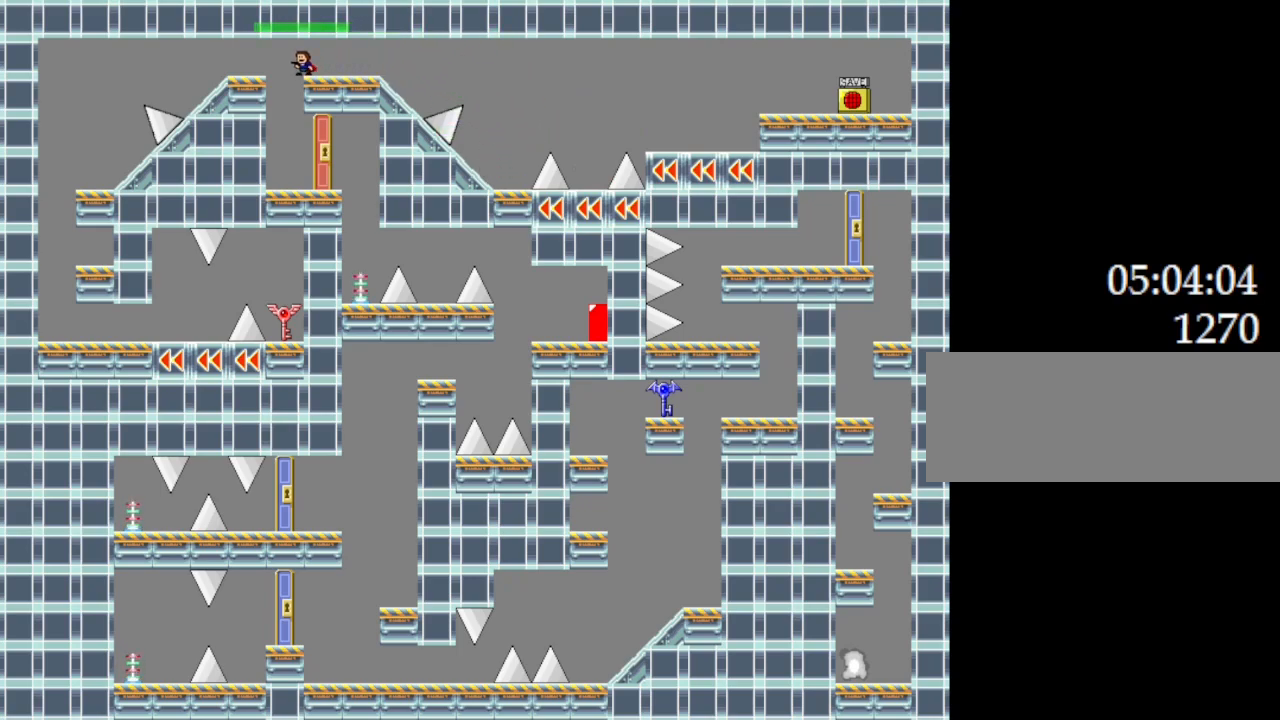
{"keys": [], "events": [[34, "left", "down"], [50, "left", "up"]]}
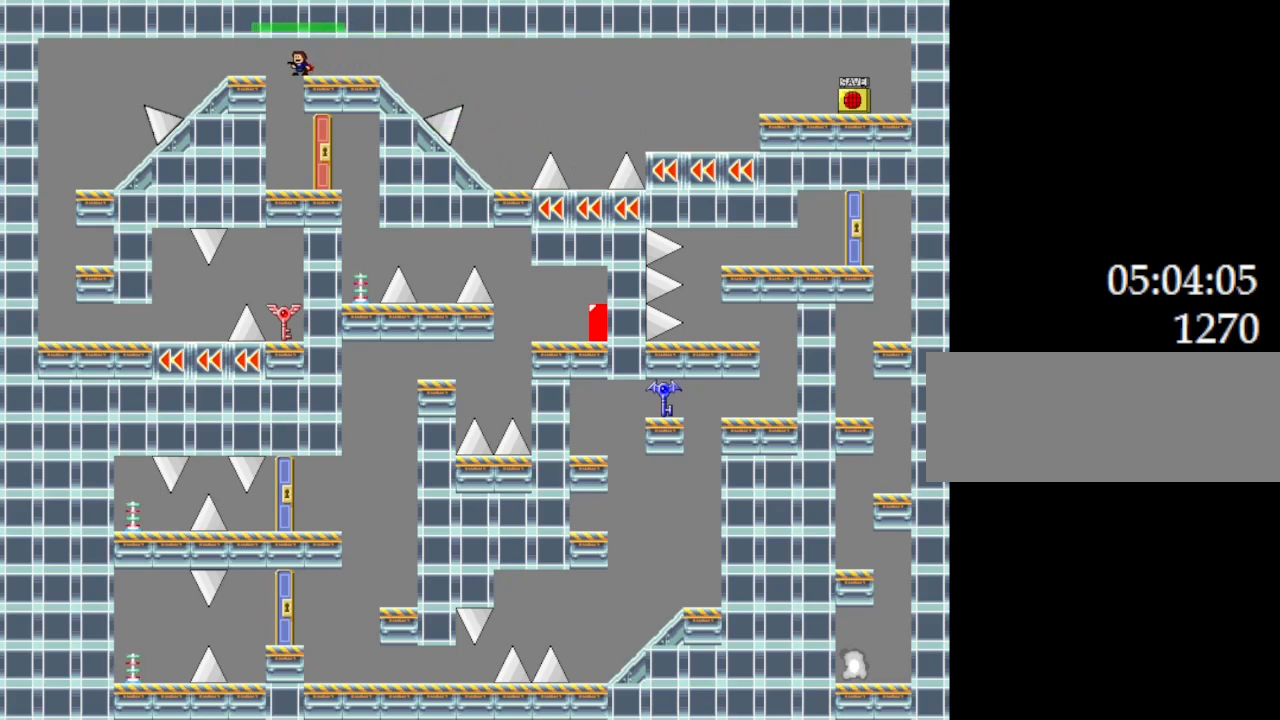
{"keys": ["left"], "events": [[134, "l_up", "down"], [134, "left", "down"], [500, "l_up", "up"]]}
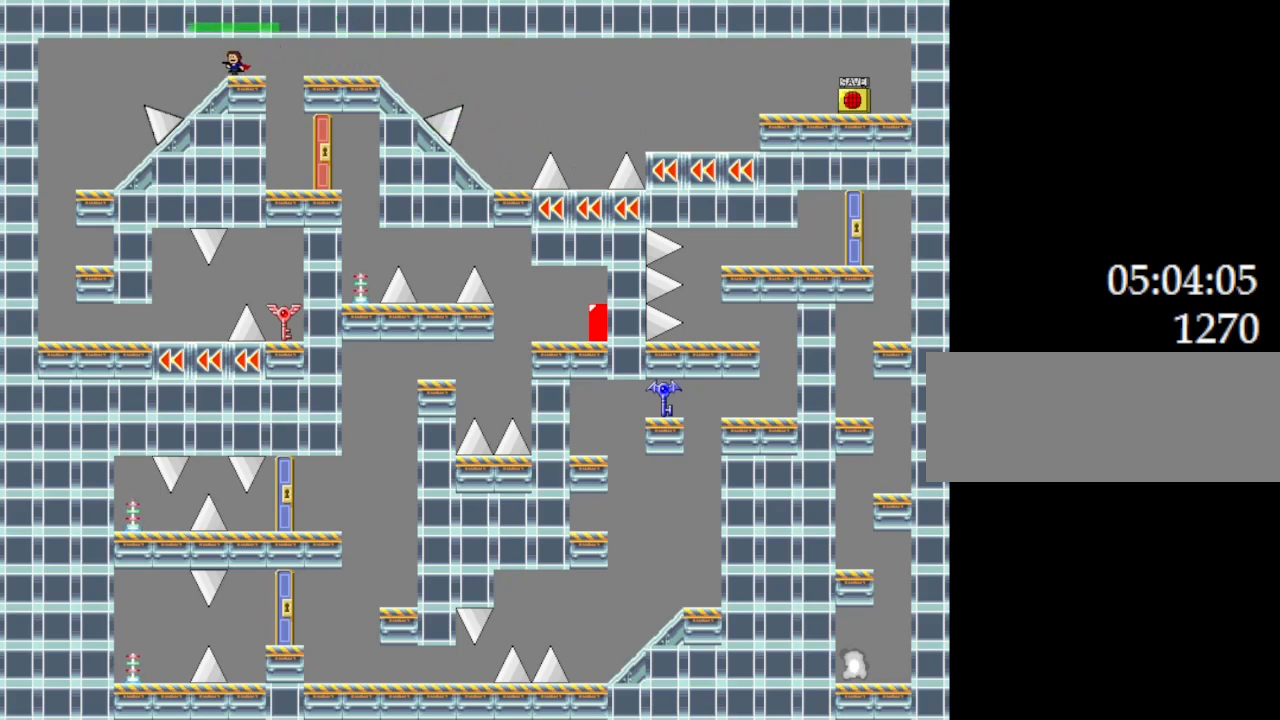
{"keys": ["left"], "events": [[234, "left", "up"], [417, "left", "down"], [434, "l_up", "down"], [484, "l_up", "up"]]}
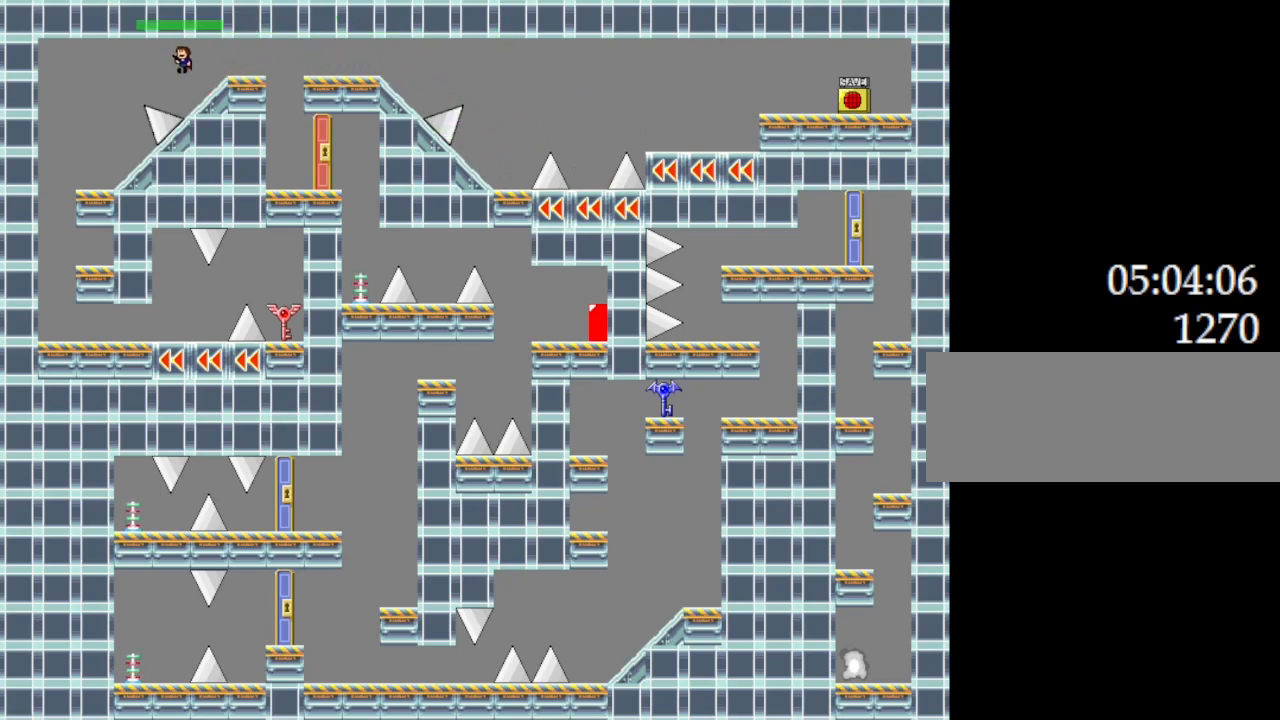
{"keys": ["left"], "events": []}
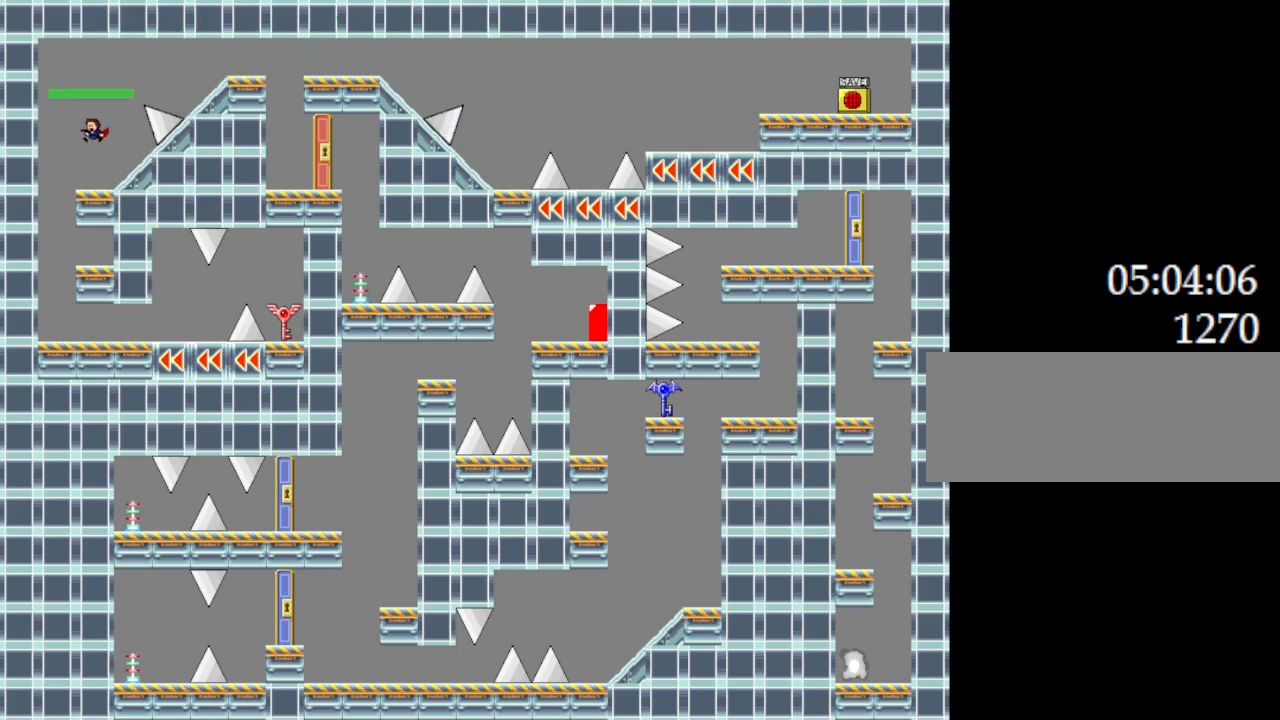
{"keys": [], "events": [[234, "left", "up"]]}
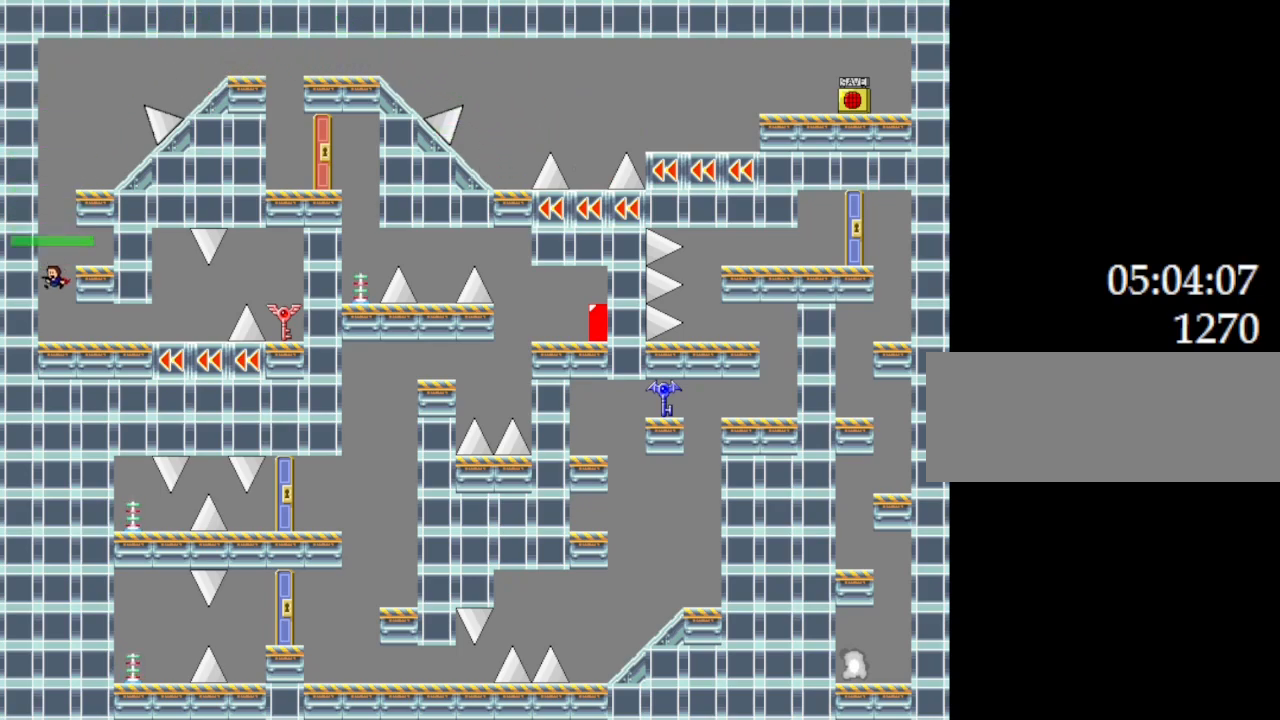
{"keys": ["right"], "events": [[17, "right", "down"]]}
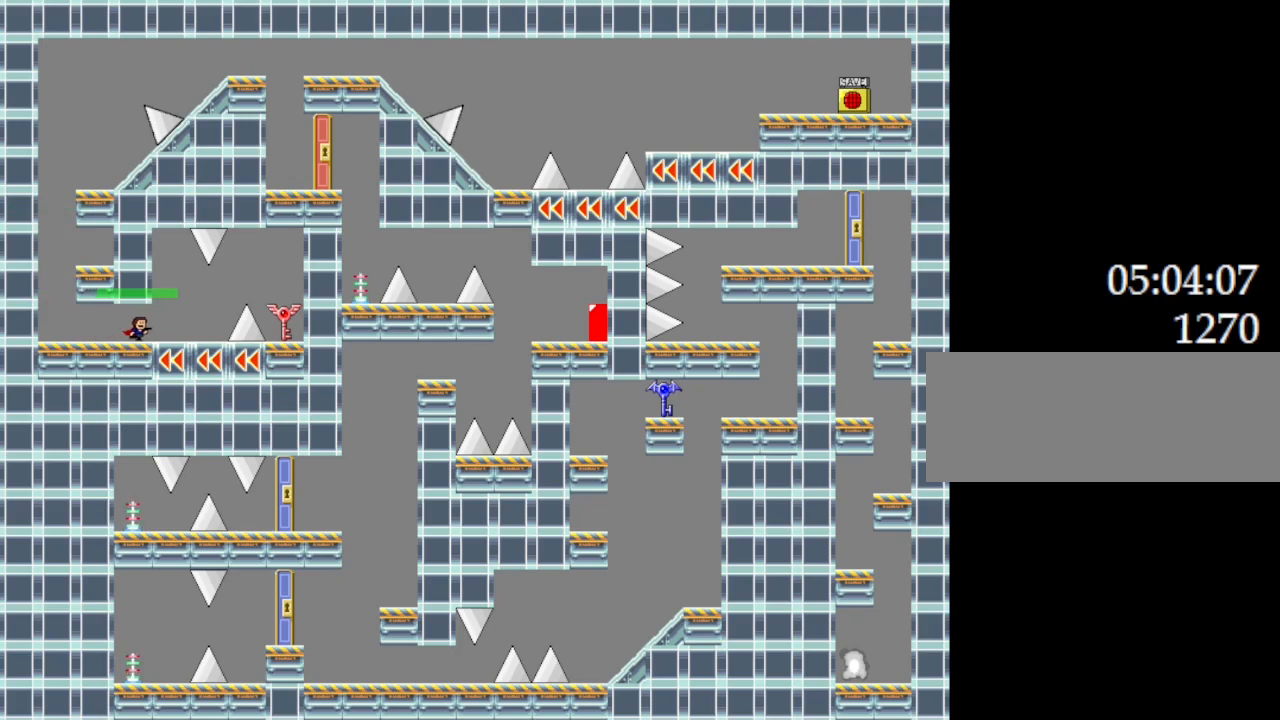
{"keys": [], "events": [[84, "l_up", "down"], [167, "l_up", "up"], [284, "right", "up"]]}
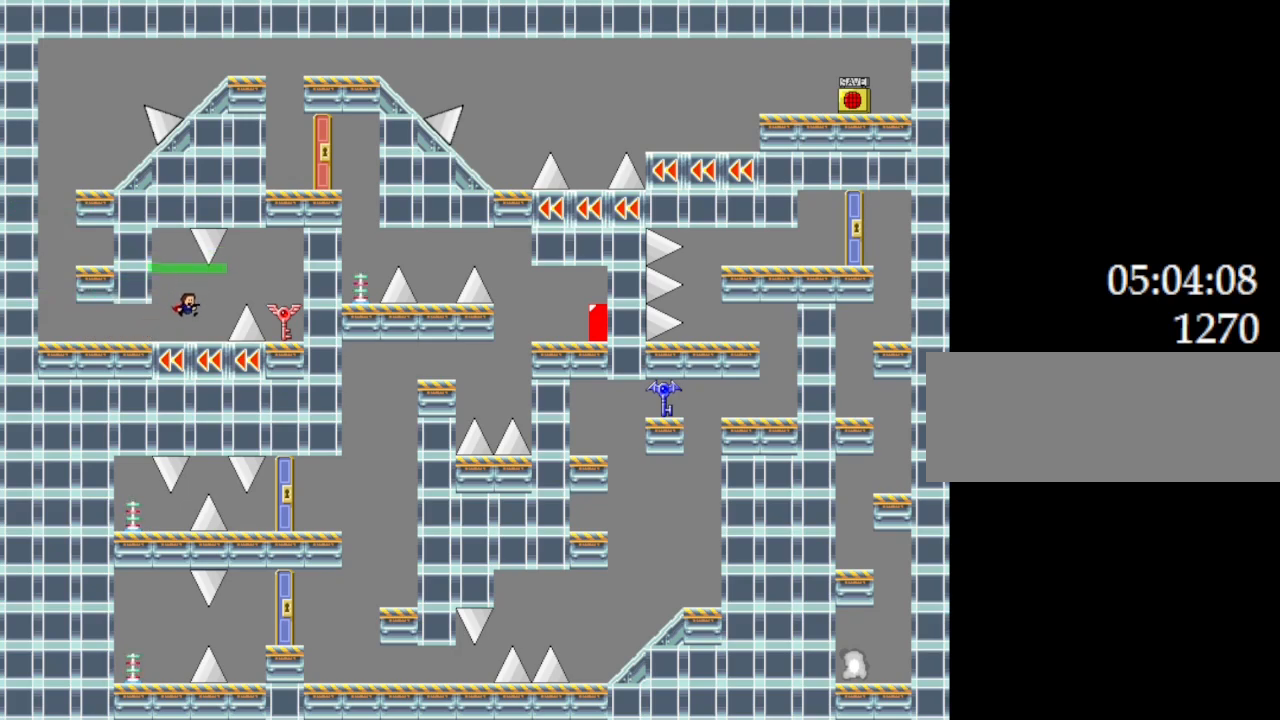
{"keys": [], "events": [[100, "l_up", "down"], [134, "l_up", "up"], [367, "right", "down"], [467, "right", "up"]]}
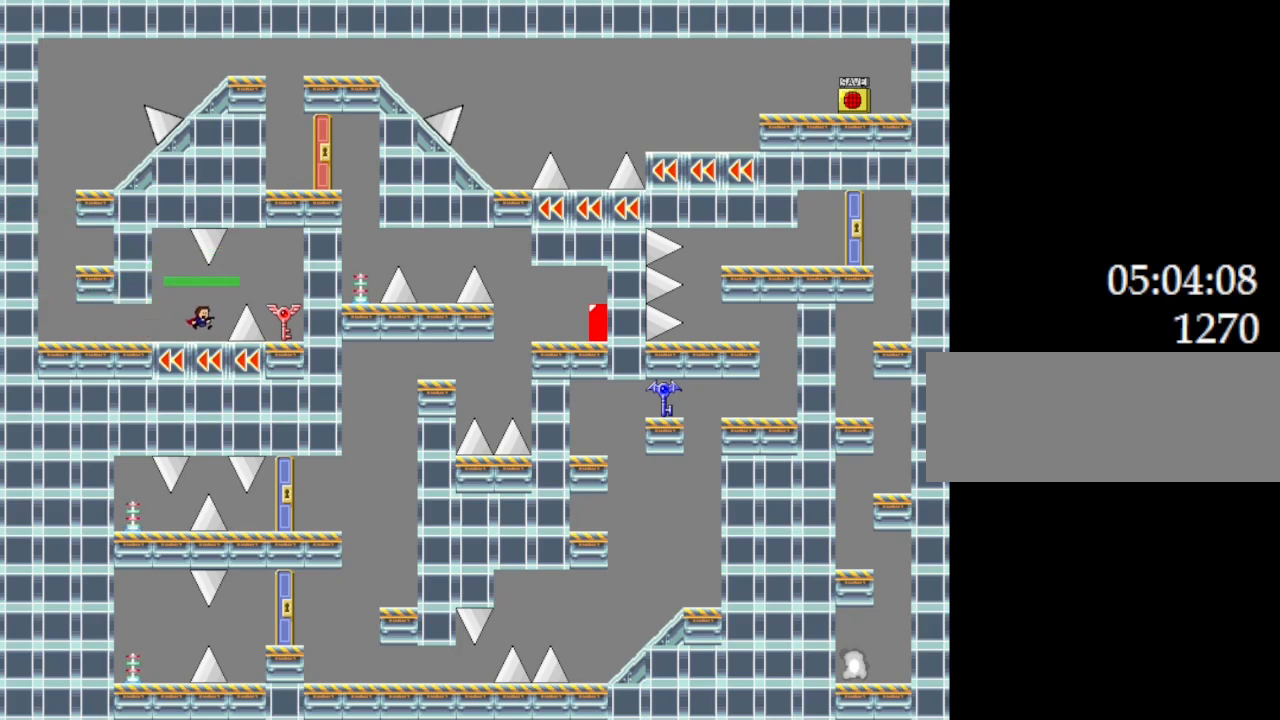
{"keys": ["right"], "events": [[67, "right", "down"], [84, "l_up", "down"], [184, "l_up", "up"]]}
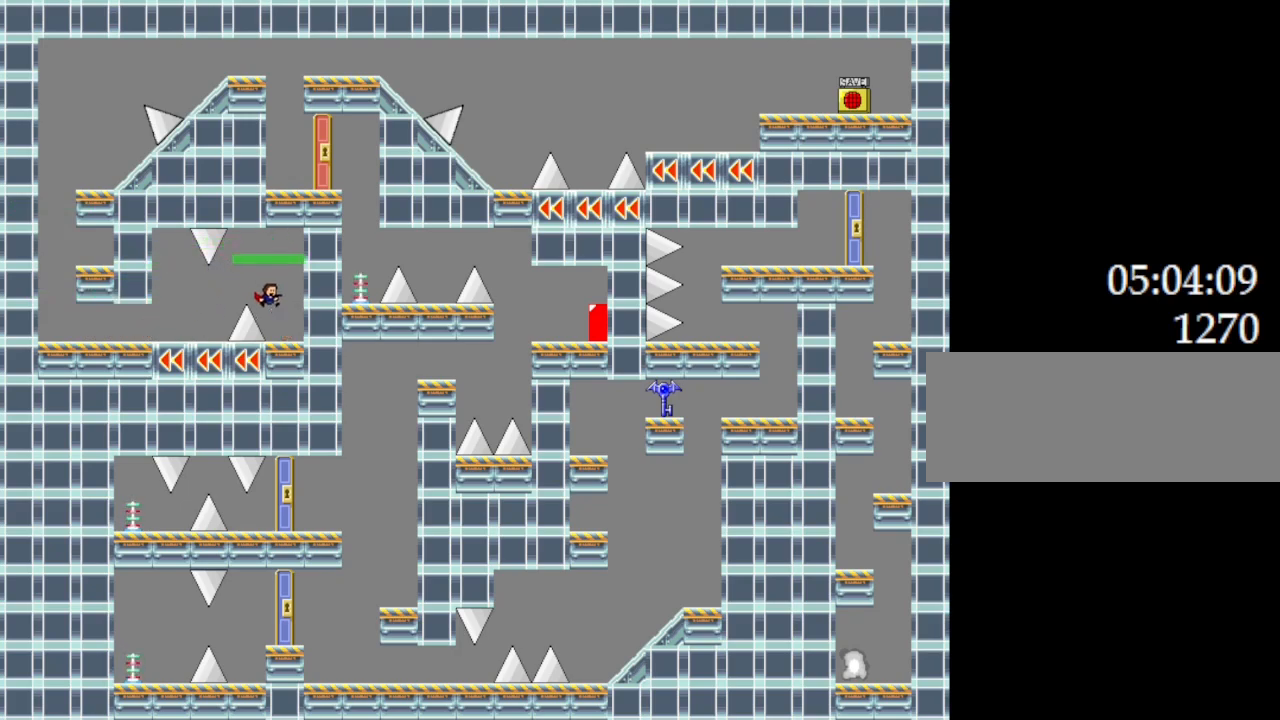
{"keys": ["left"], "events": [[67, "right", "up"], [184, "l_up", "down"], [184, "left", "down"], [267, "l_up", "up"]]}
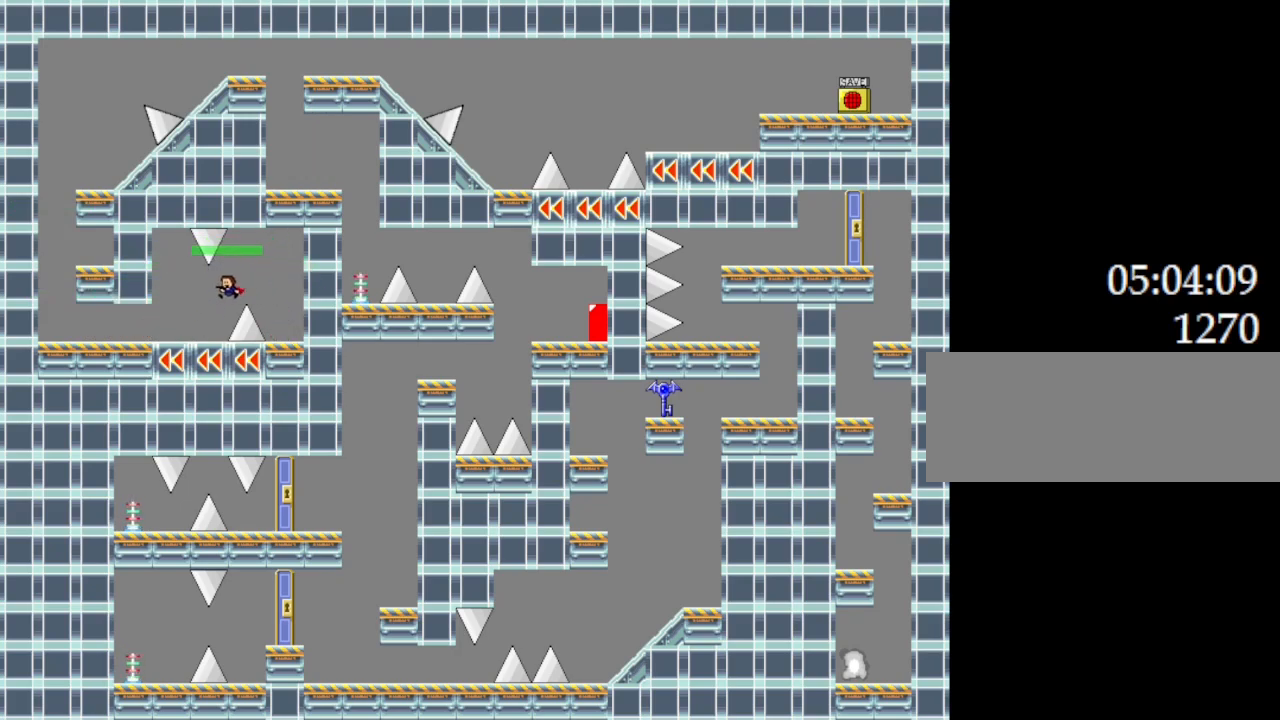
{"keys": ["left"], "events": []}
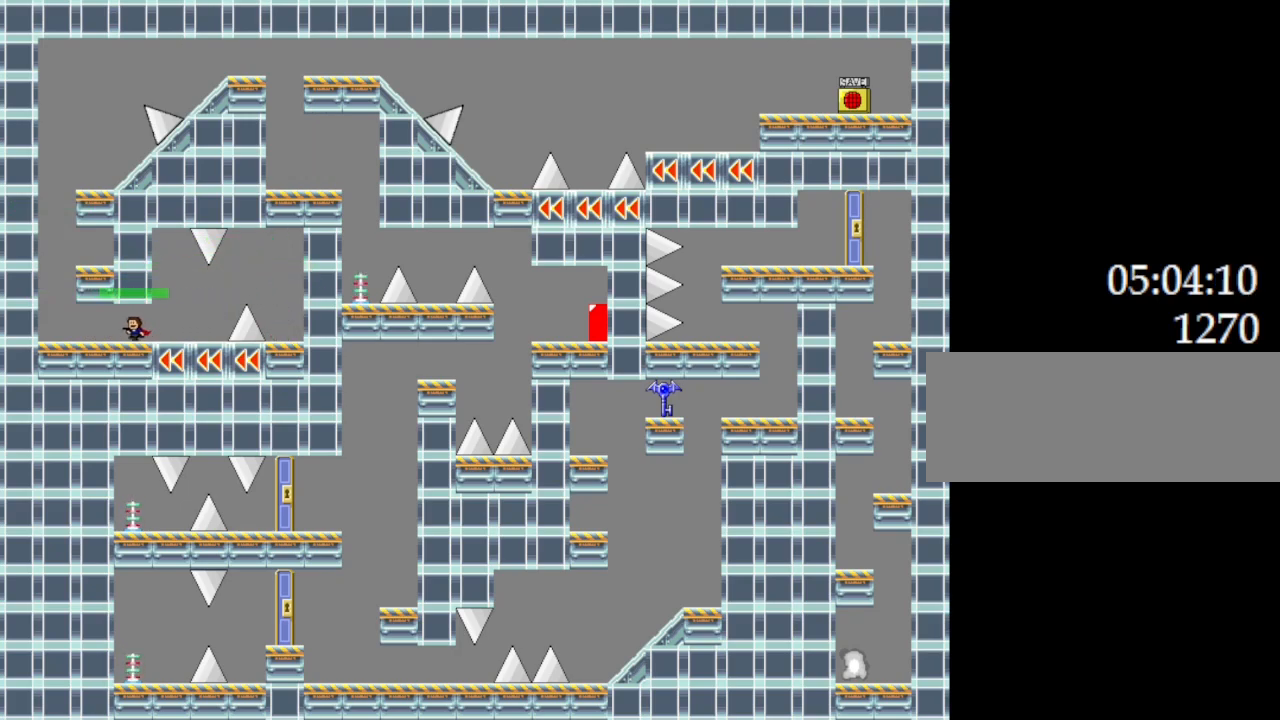
{"keys": ["l_up"], "events": [[467, "l_up", "down"], [484, "left", "up"]]}
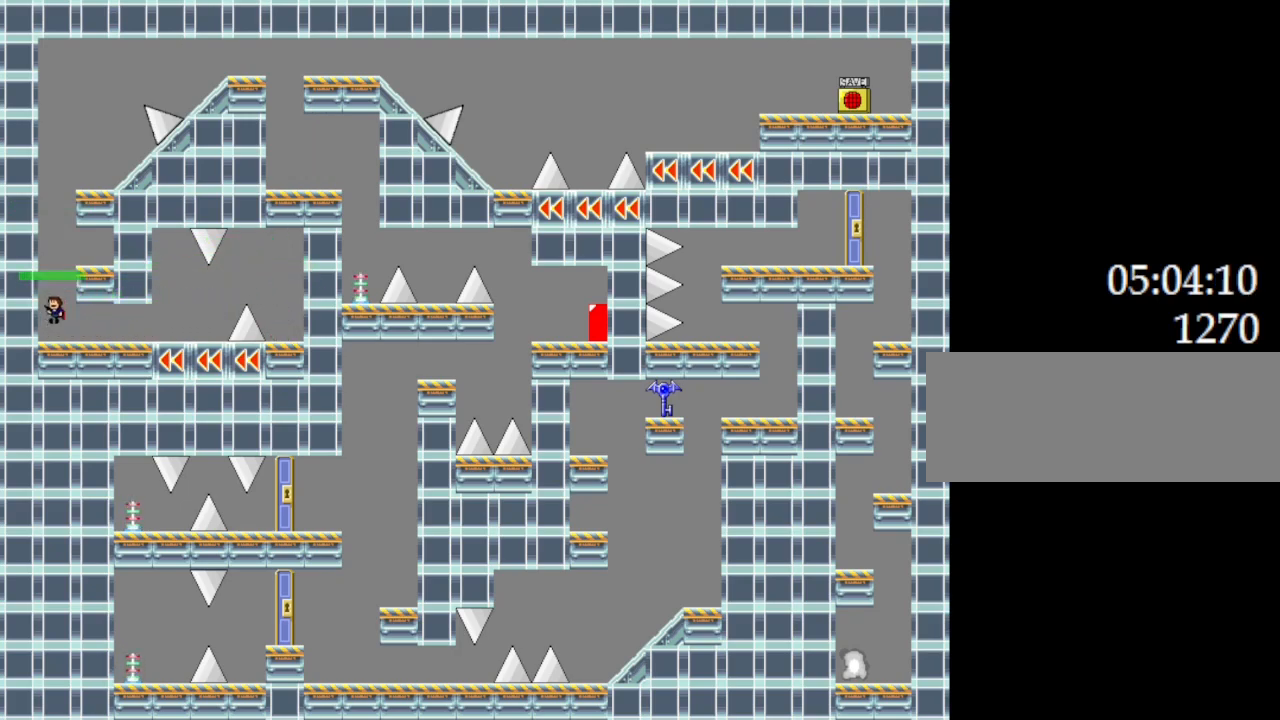
{"keys": [], "events": [[184, "right", "down"], [200, "l_up", "up"], [350, "right", "up"]]}
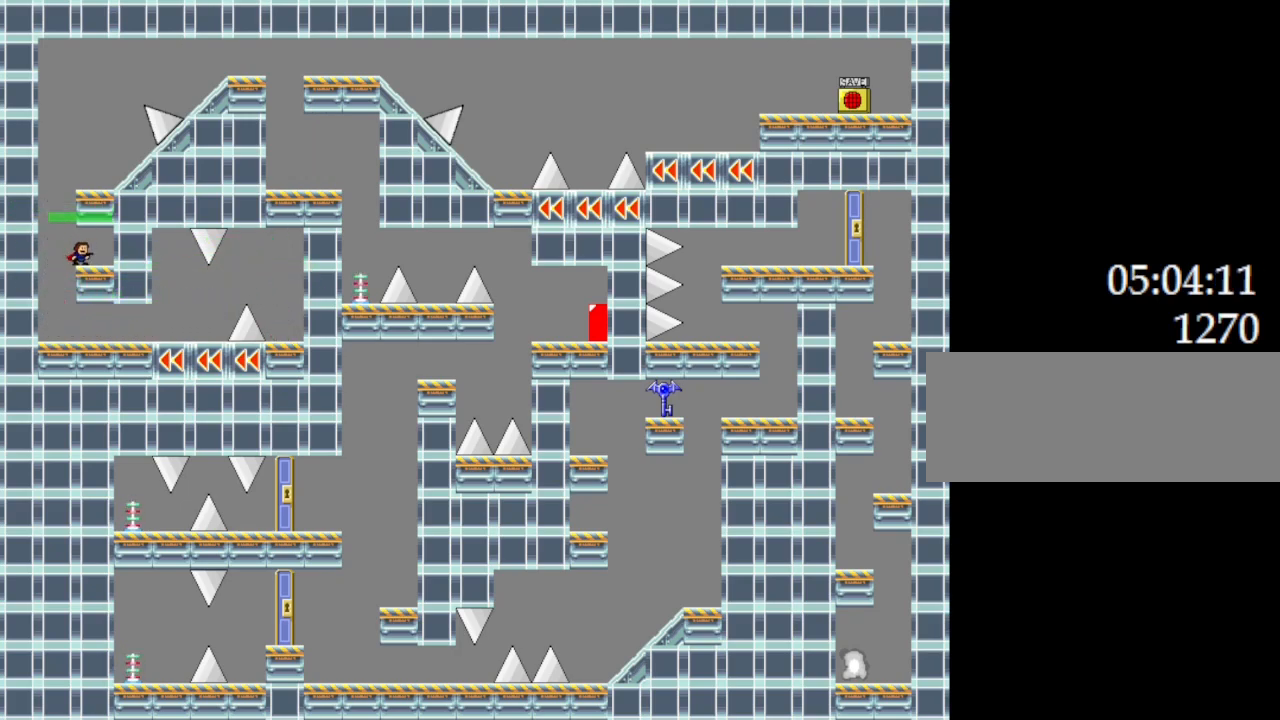
{"keys": ["right"], "events": [[67, "left", "down"], [117, "l_up", "down"], [234, "left", "up"], [317, "right", "down"], [400, "l_up", "up"]]}
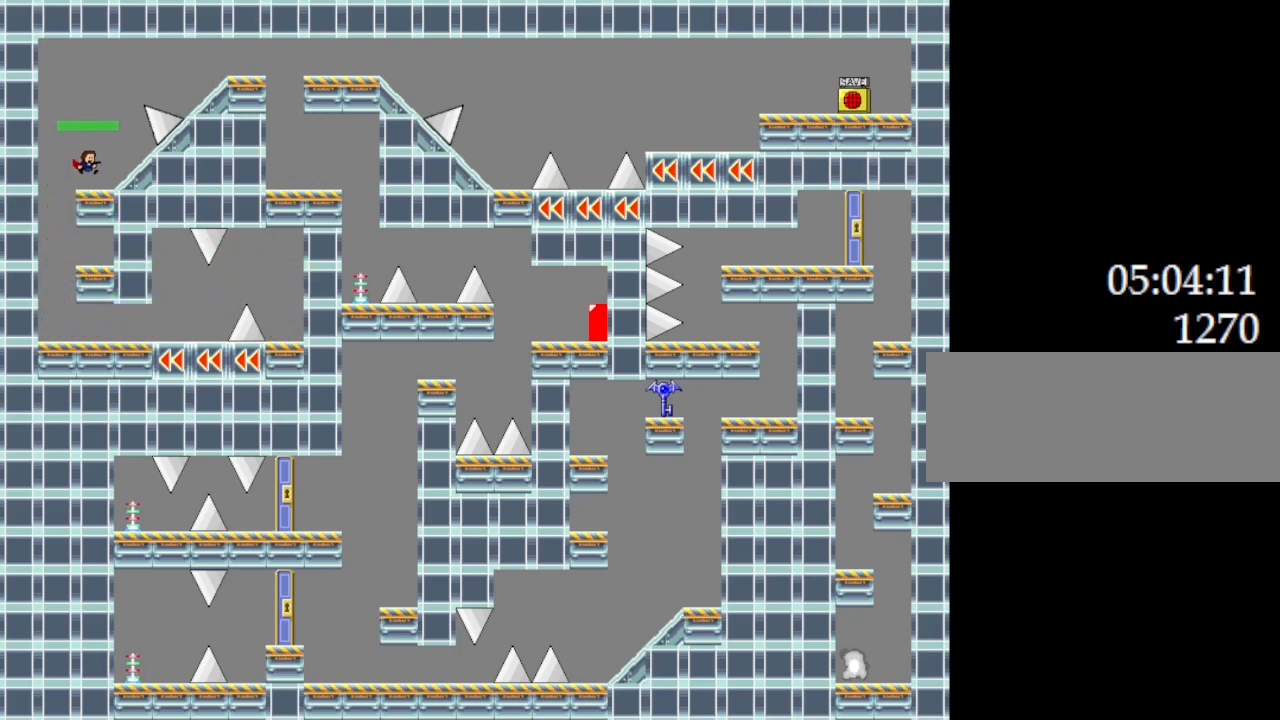
{"keys": ["l_up", "right"], "events": [[150, "right", "up"], [217, "l_up", "down"], [317, "right", "down"]]}
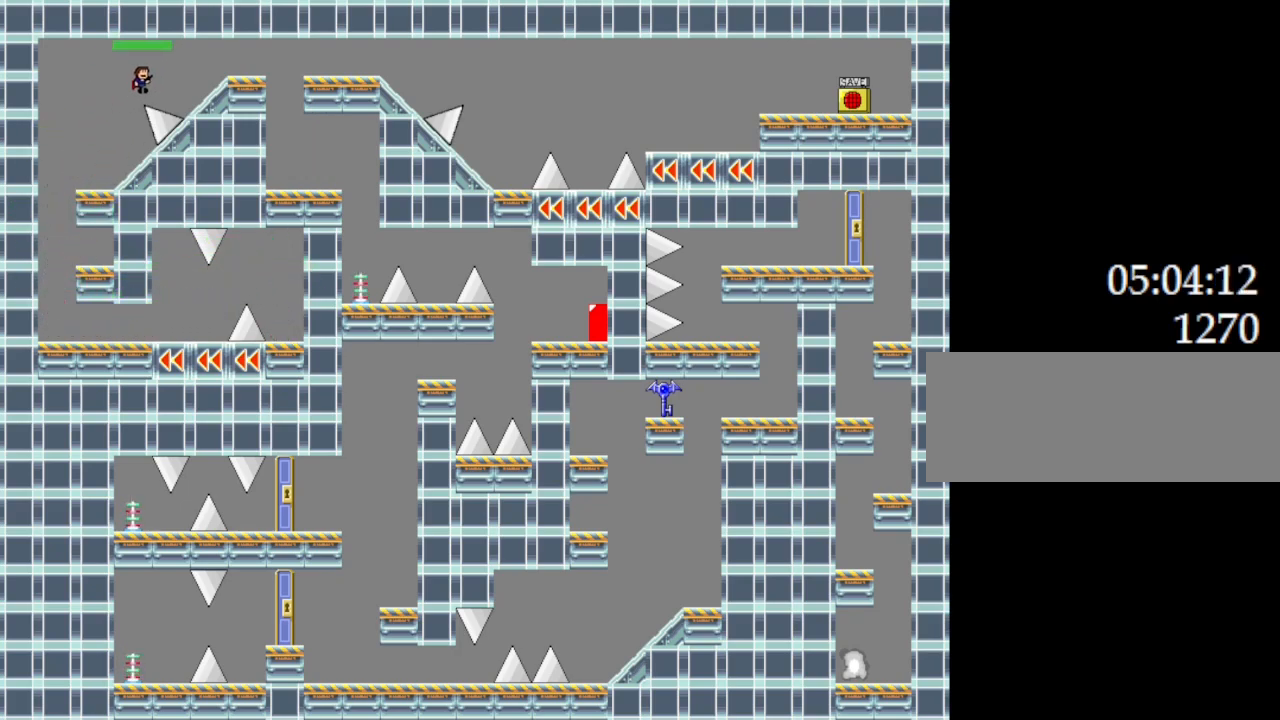
{"keys": ["right"], "events": [[317, "l_up", "up"]]}
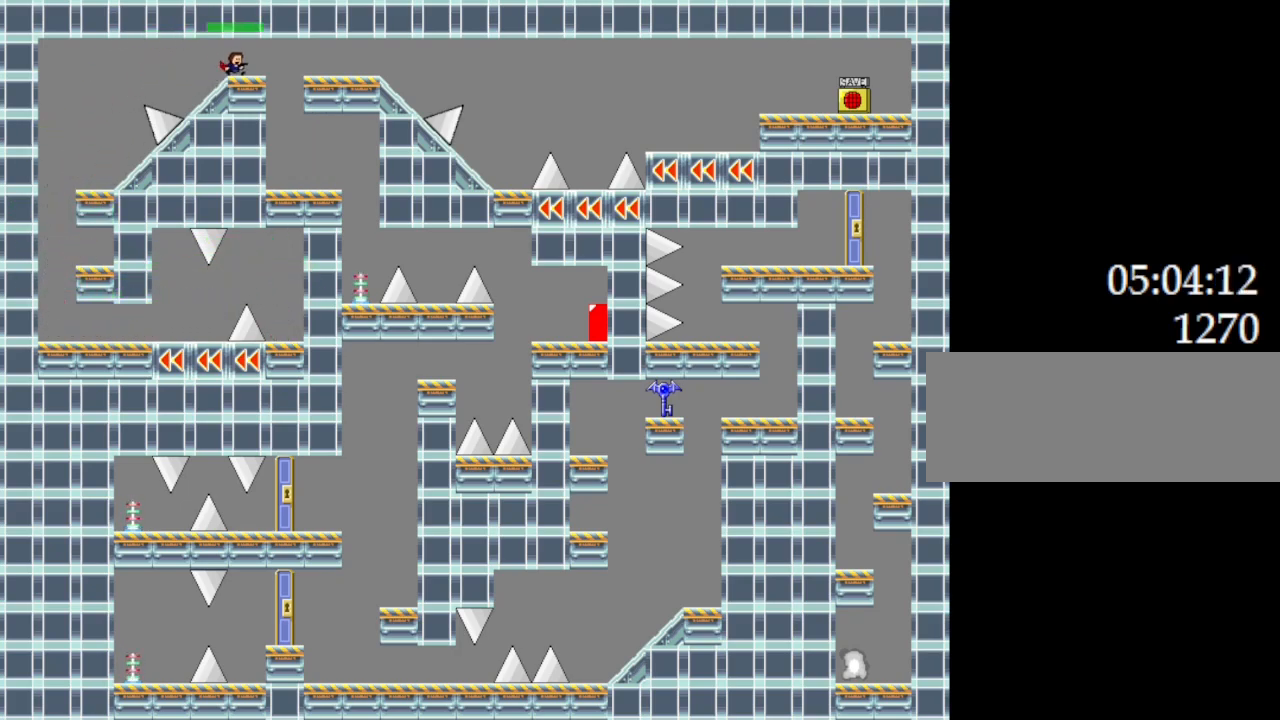
{"keys": ["right"], "events": []}
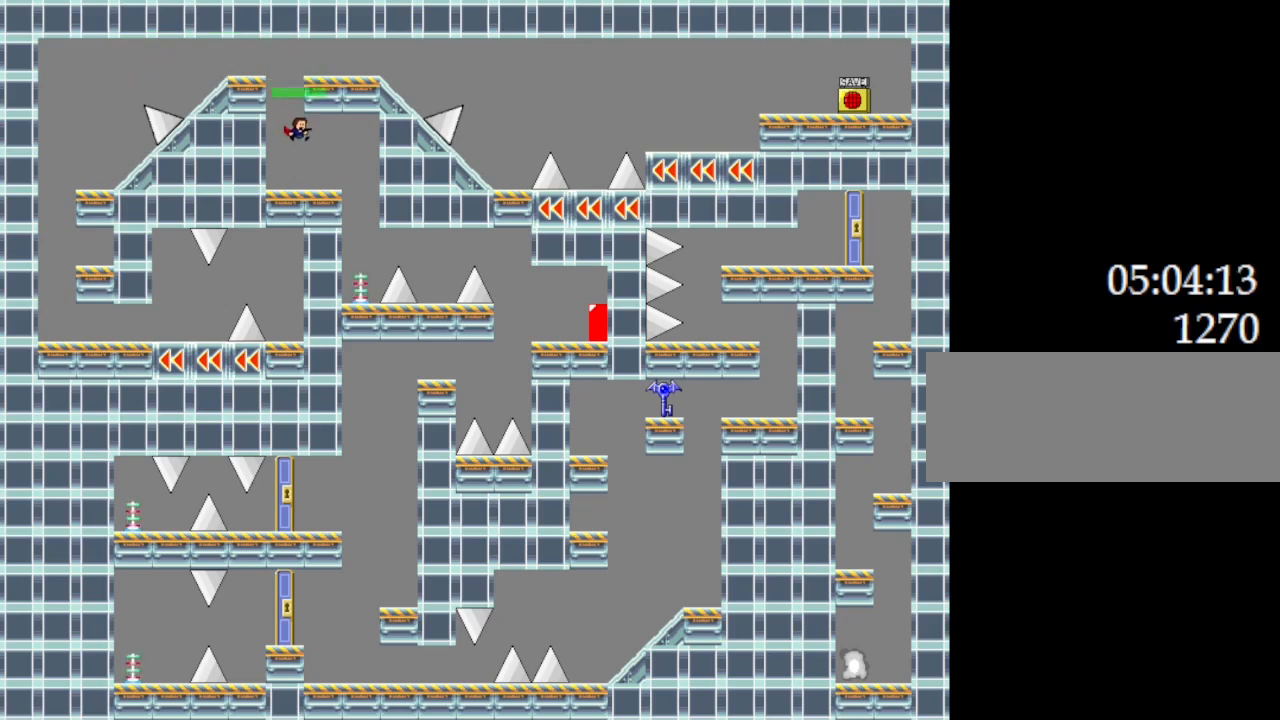
{"keys": [], "events": [[350, "right", "up"]]}
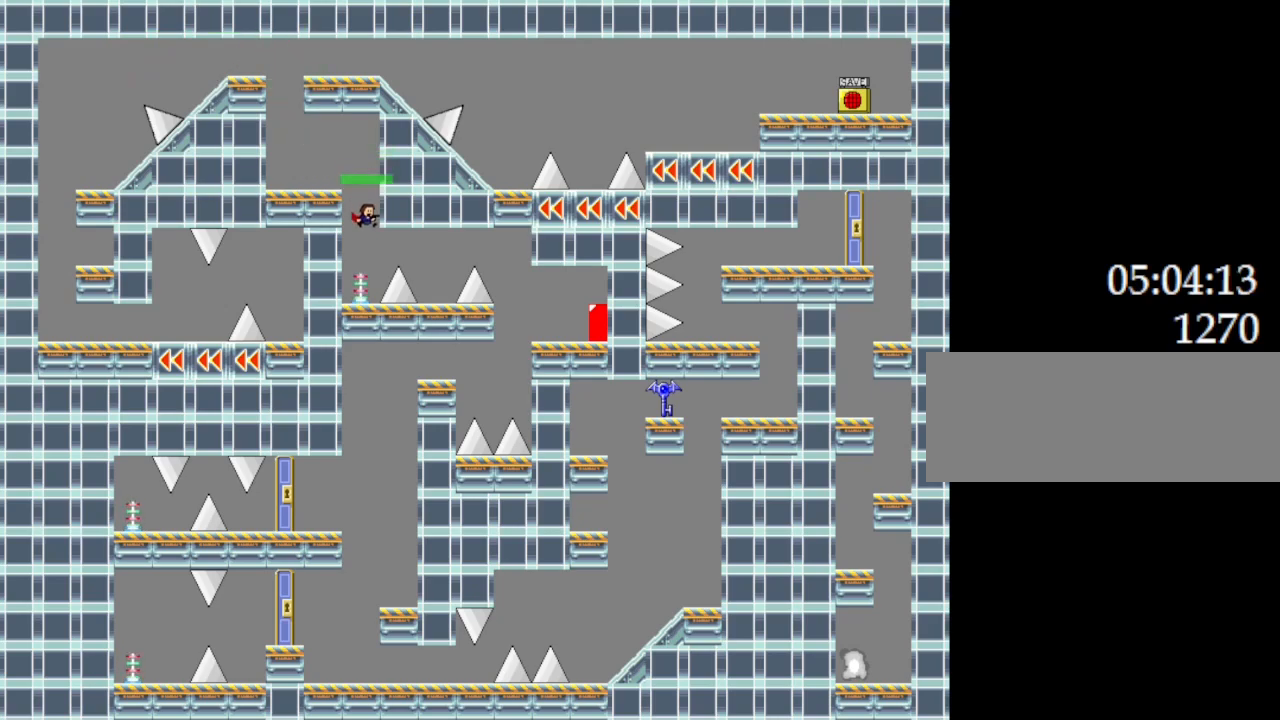
{"keys": ["l_up", "right"], "events": [[267, "l_up", "down"], [267, "right", "down"]]}
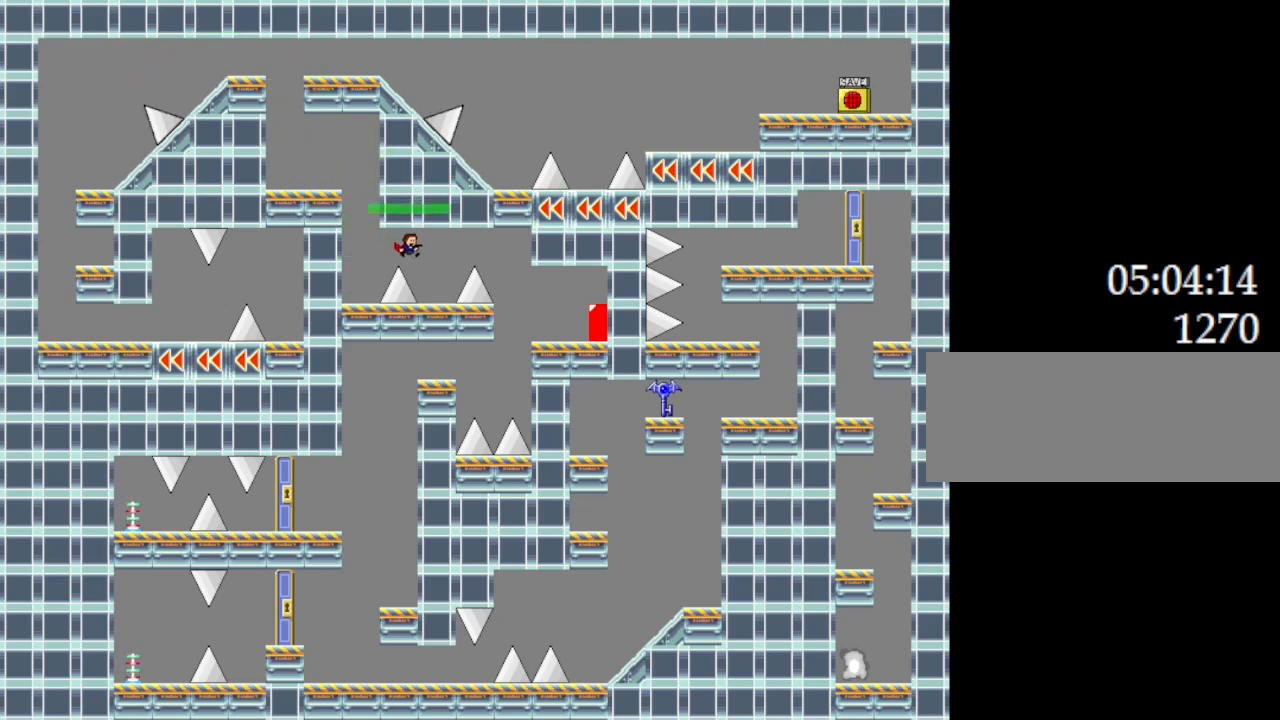
{"keys": [], "events": [[67, "l_up", "up"], [150, "right", "up"]]}
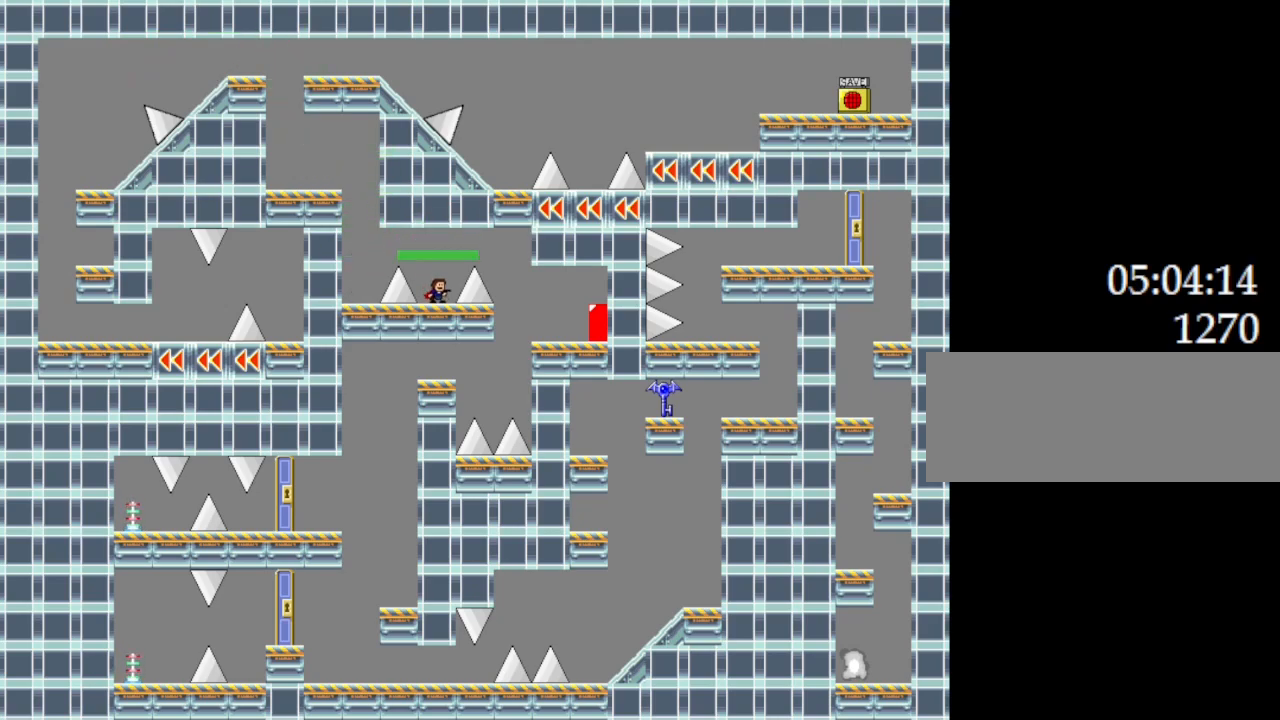
{"keys": ["right"], "events": [[150, "l_up", "down"], [150, "right", "down"], [234, "l_up", "up"]]}
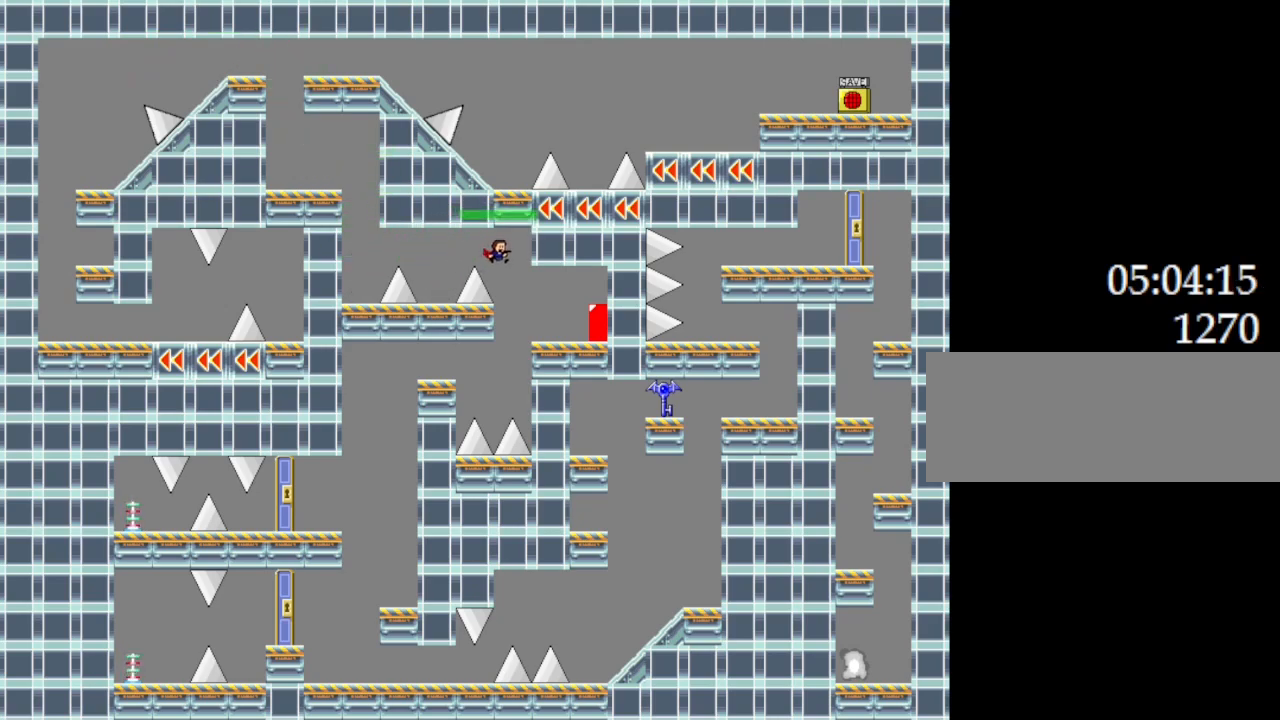
{"keys": [], "events": [[267, "right", "up"], [317, "z", "down"], [467, "z", "up"]]}
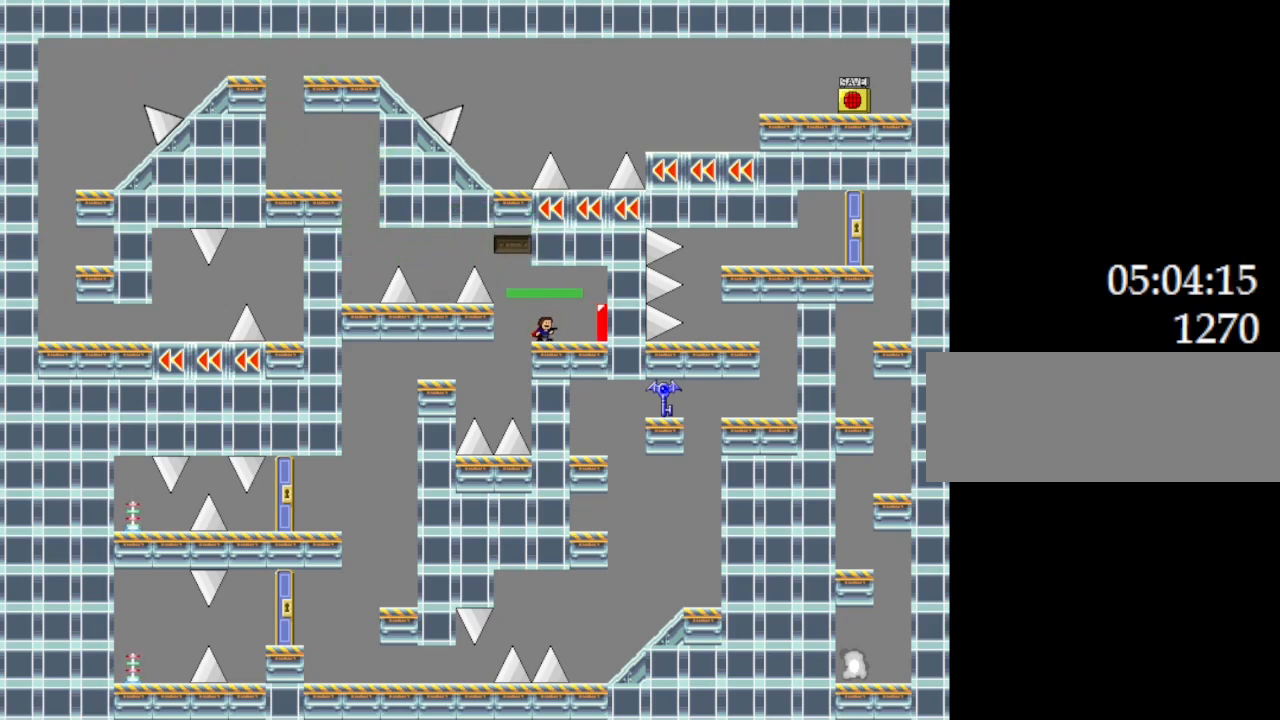
{"keys": ["l_up", "left"], "events": [[350, "left", "down"], [417, "l_up", "down"]]}
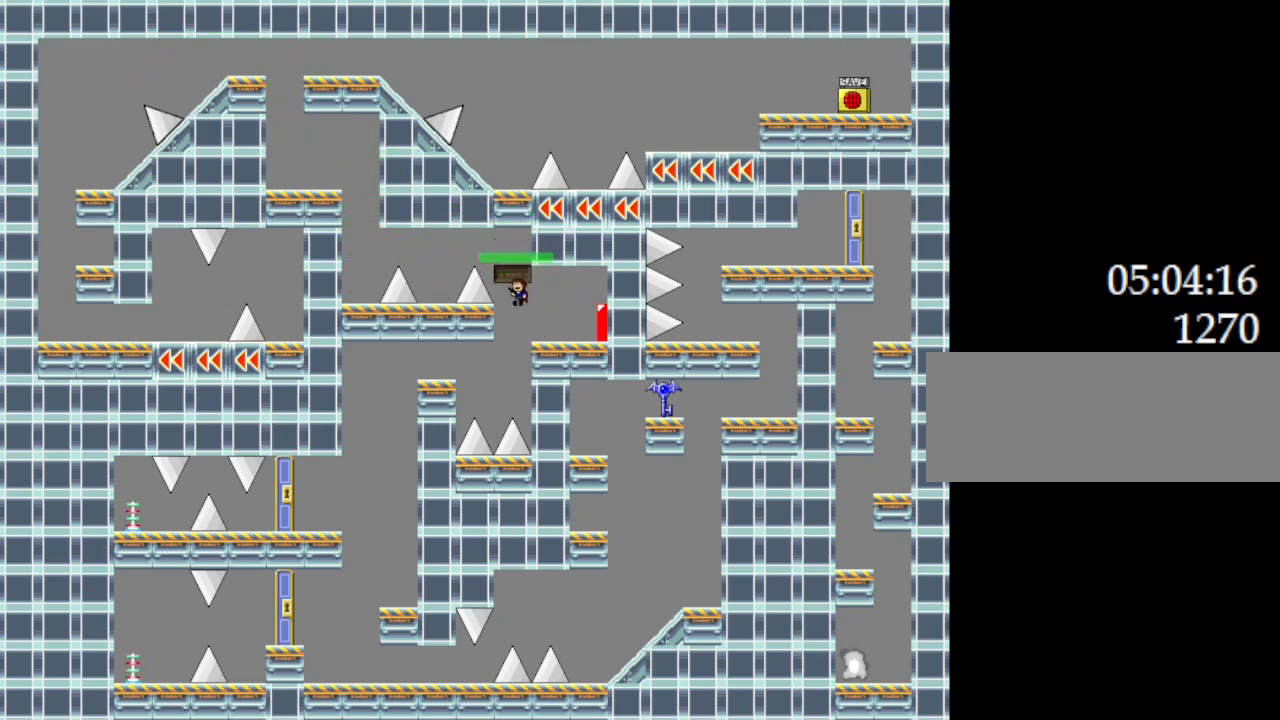
{"keys": [], "events": [[50, "left", "up"], [367, "l_up", "up"]]}
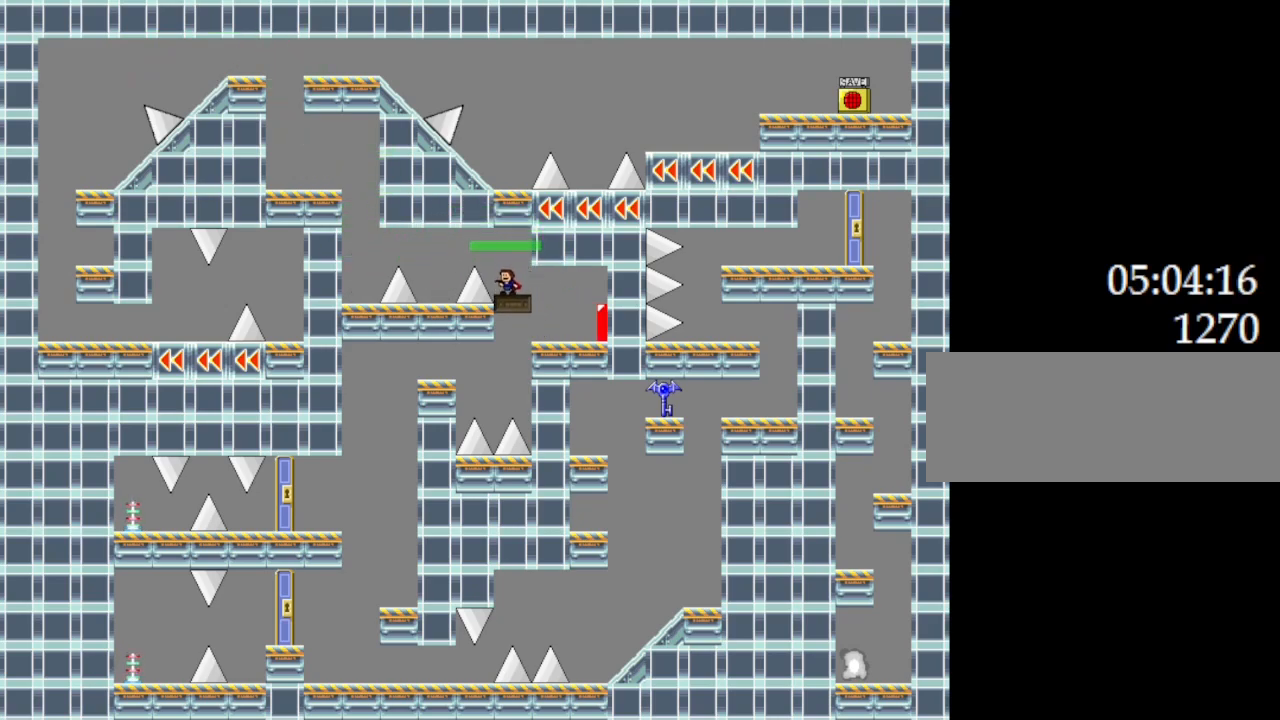
{"keys": [], "events": []}
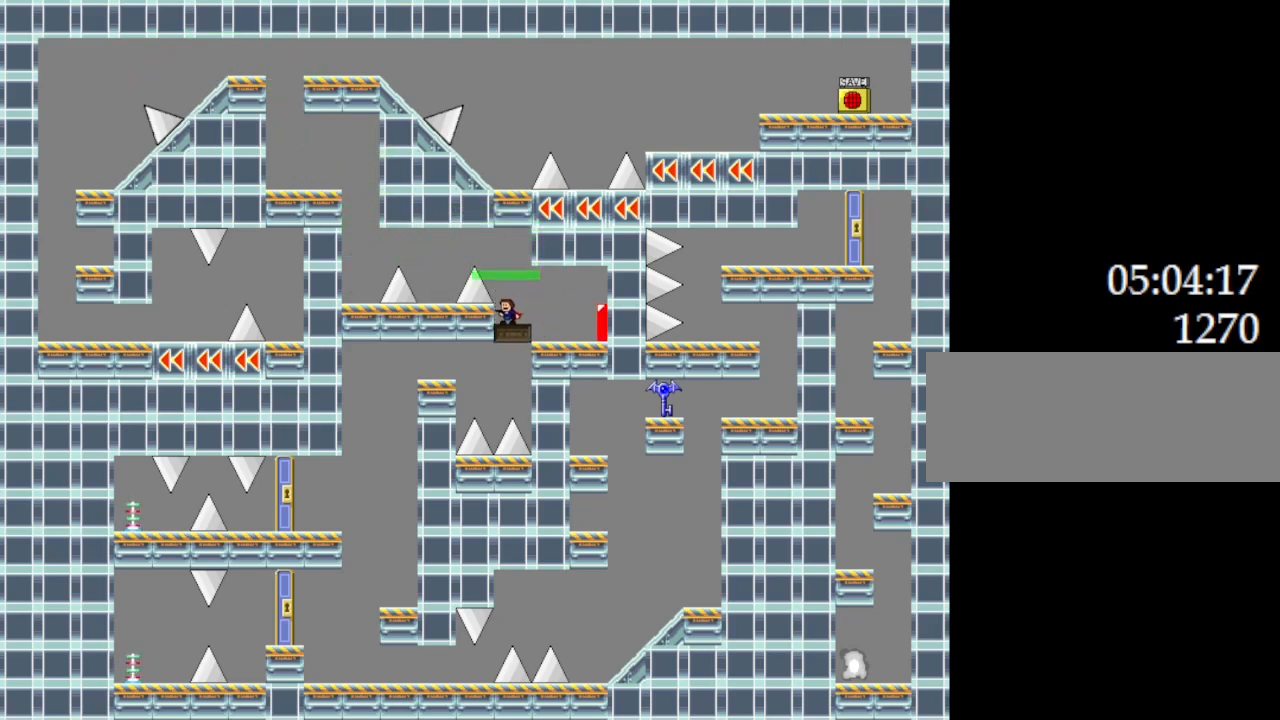
{"keys": [], "events": []}
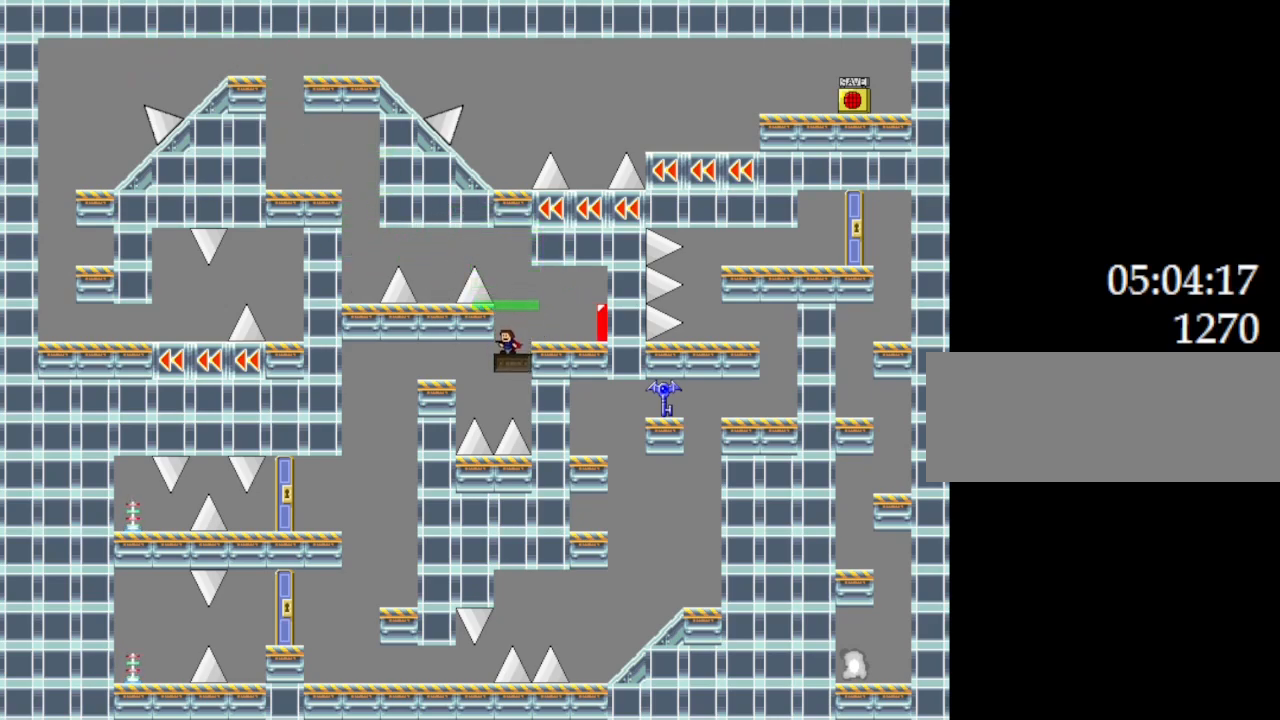
{"keys": [], "events": [[350, "left", "down"], [400, "left", "up"]]}
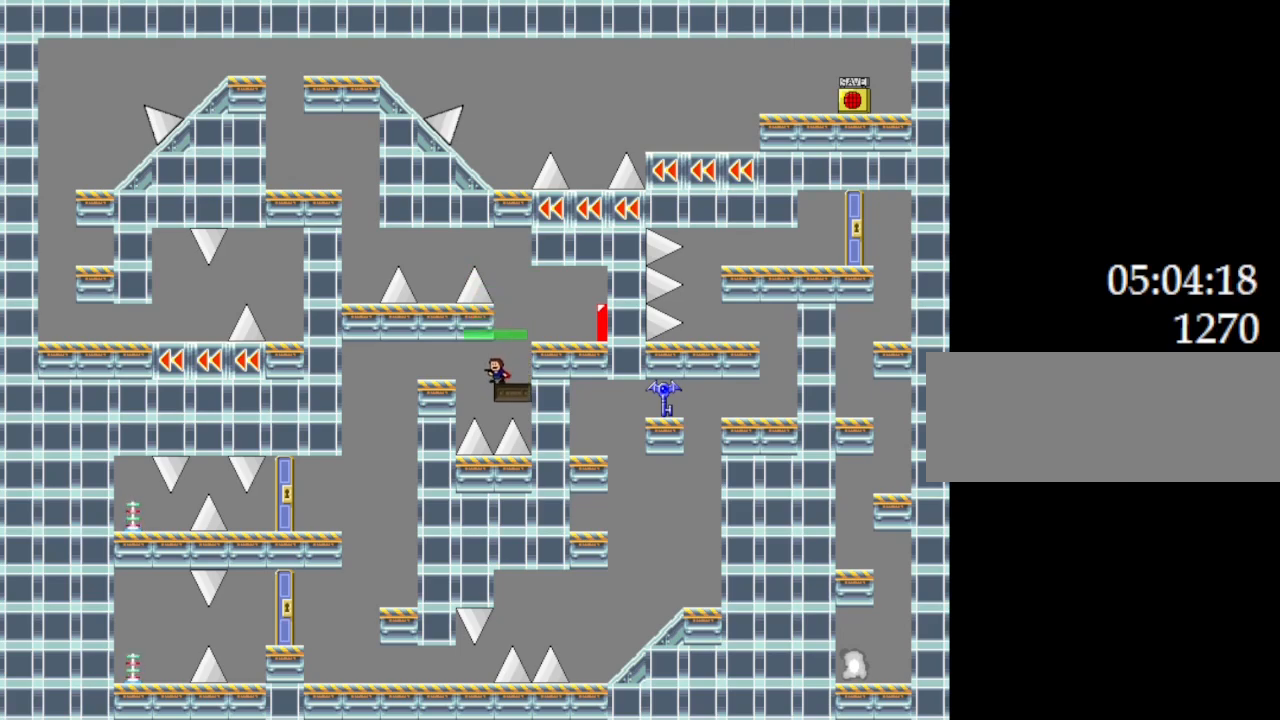
{"keys": [], "events": []}